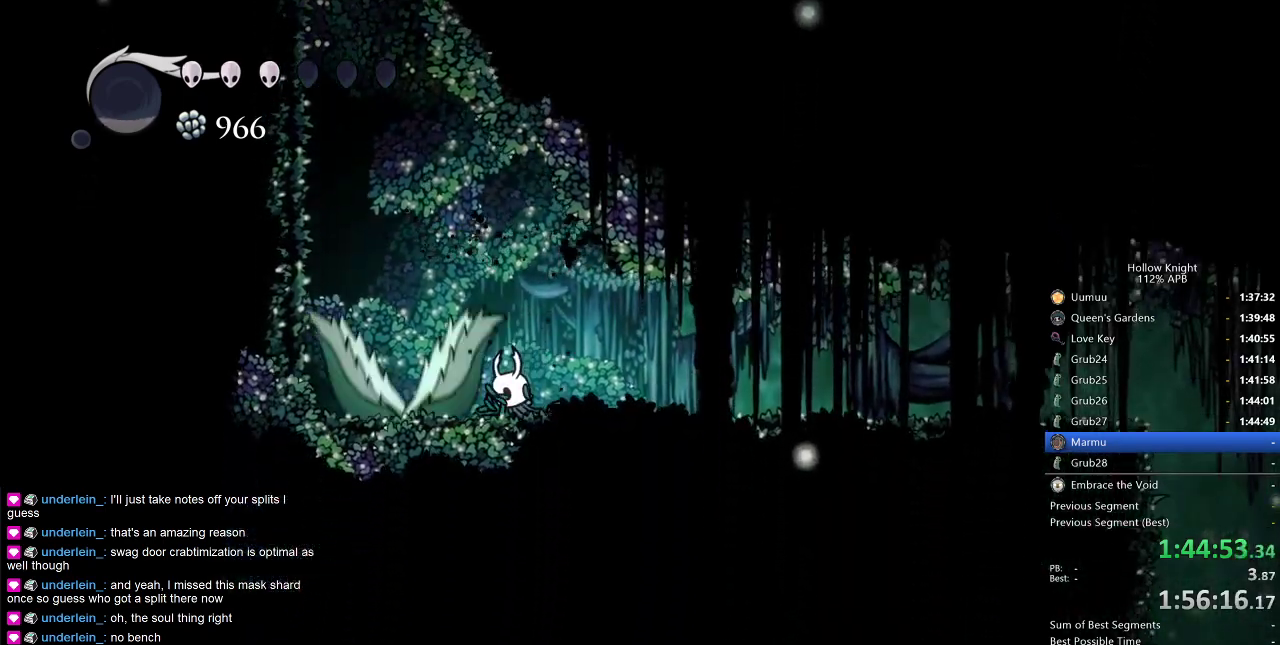
Gameplay with keyboard; each line is a JSON object with the keys held at the frame after it. "events" lists presses ("down") and releases ("up") of "cdash", "dash", "dnail", "down", "heal", "inv", "jump", "left", "nail", "right", "spell" and "up" between this image and that frame as [ms after this image, input, new state], when the widget could be followed in between. No other keys are recorded. Mouse input is not recorded. Key names are as the overlay labels them; some are game actions (e.g. jump) rather than physical keys.
{"keys": [], "events": [[50, "cdash", "down"], [483, "cdash", "up"]]}
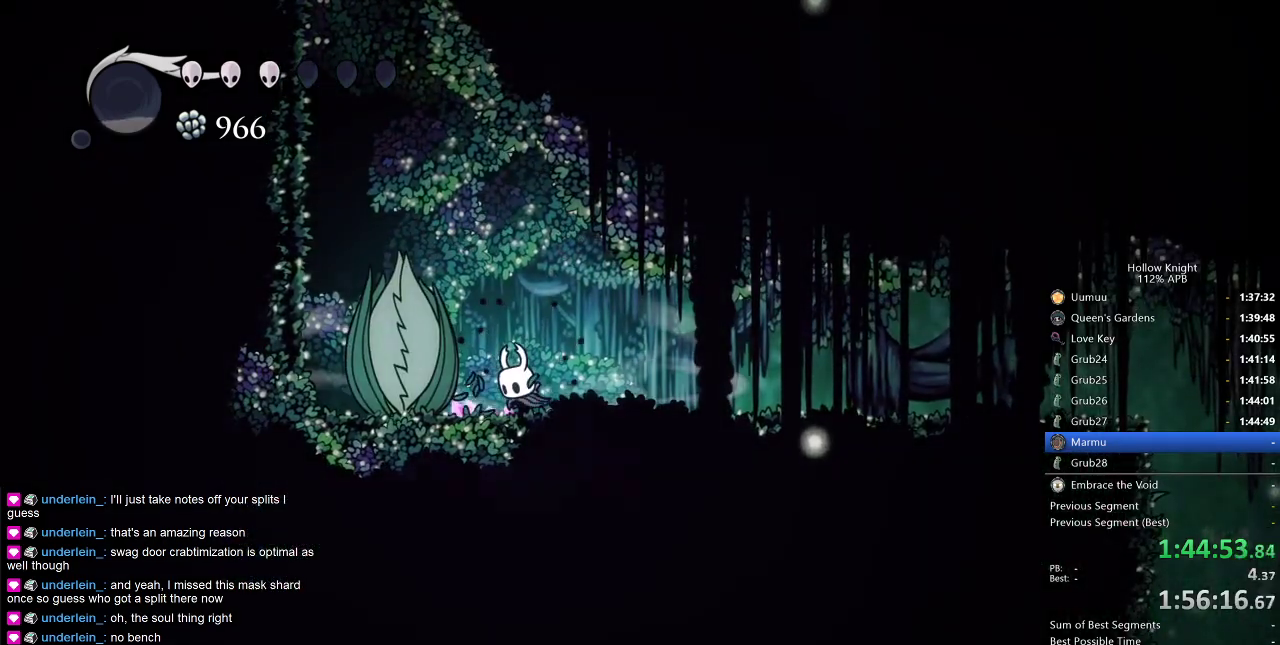
{"keys": [], "events": []}
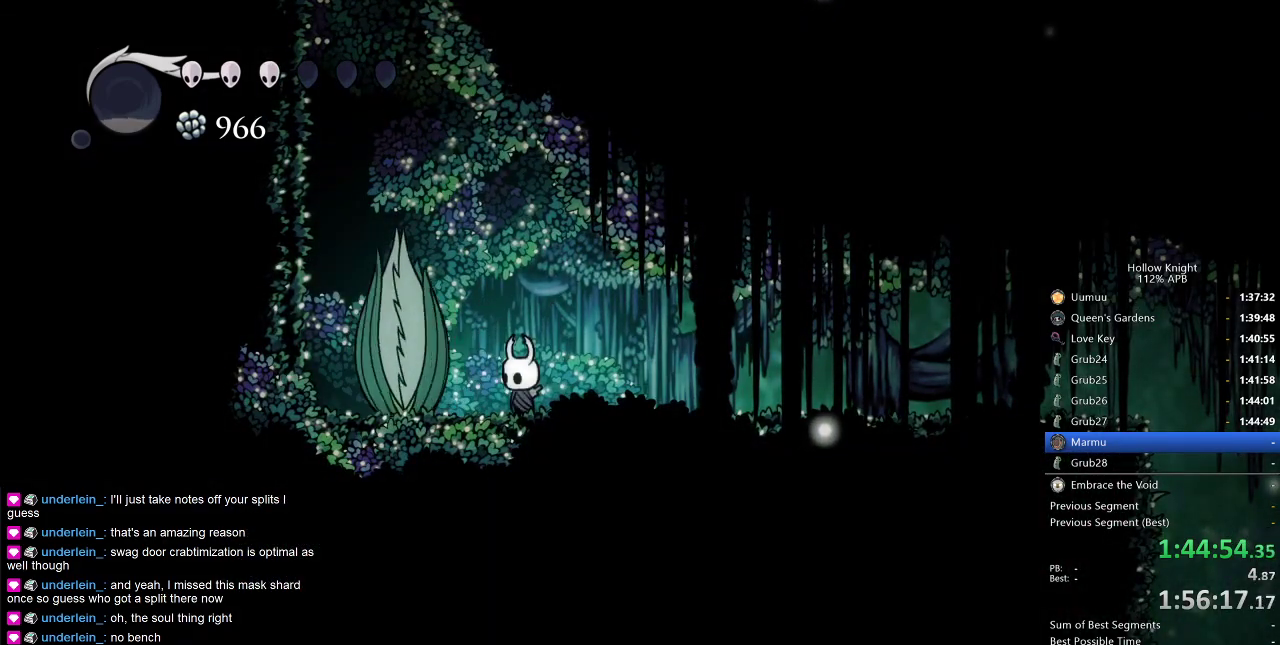
{"keys": ["left", "nail"], "events": [[83, "nail", "down"], [183, "nail", "up"], [400, "left", "down"], [450, "nail", "down"]]}
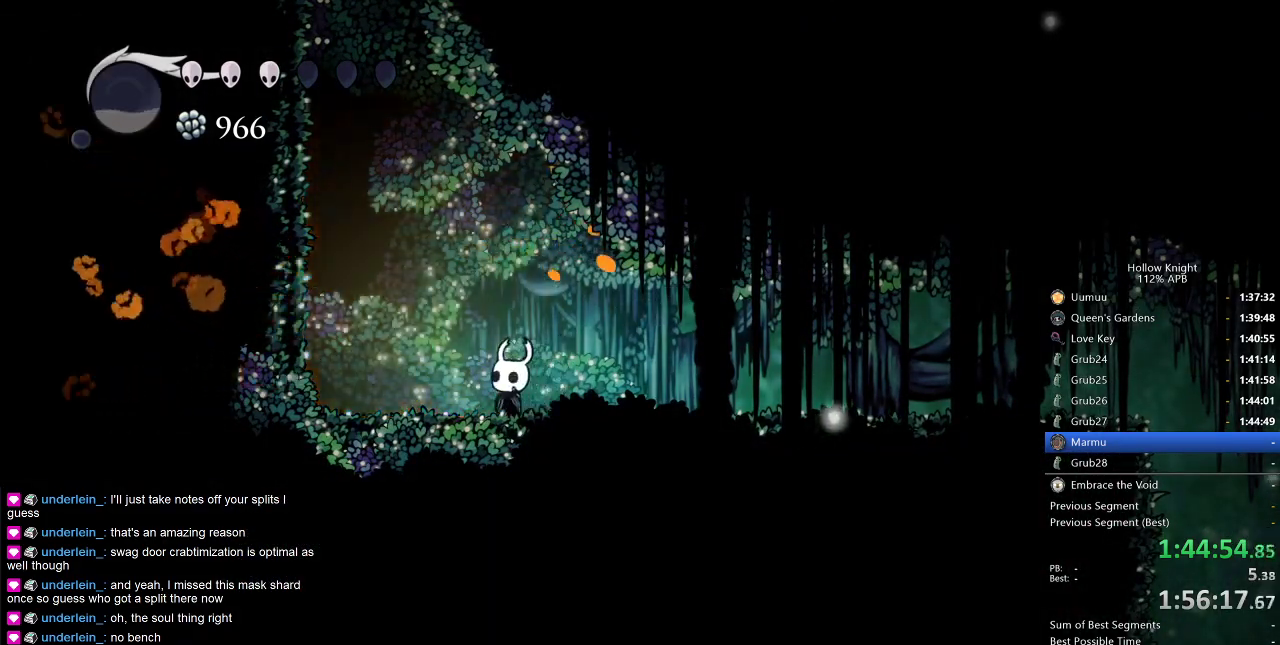
{"keys": ["right"], "events": [[50, "left", "up"], [50, "nail", "up"], [100, "right", "down"], [283, "dash", "down"], [383, "dash", "up"]]}
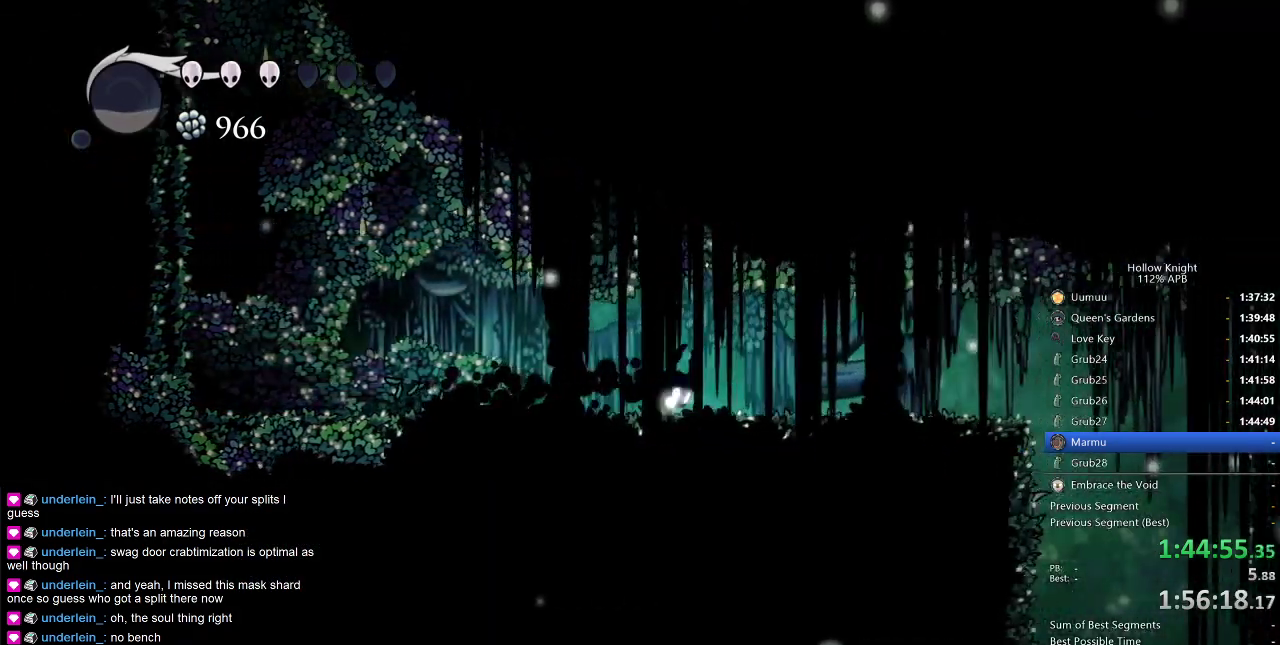
{"keys": ["right"], "events": [[267, "dash", "down"], [350, "dash", "up"]]}
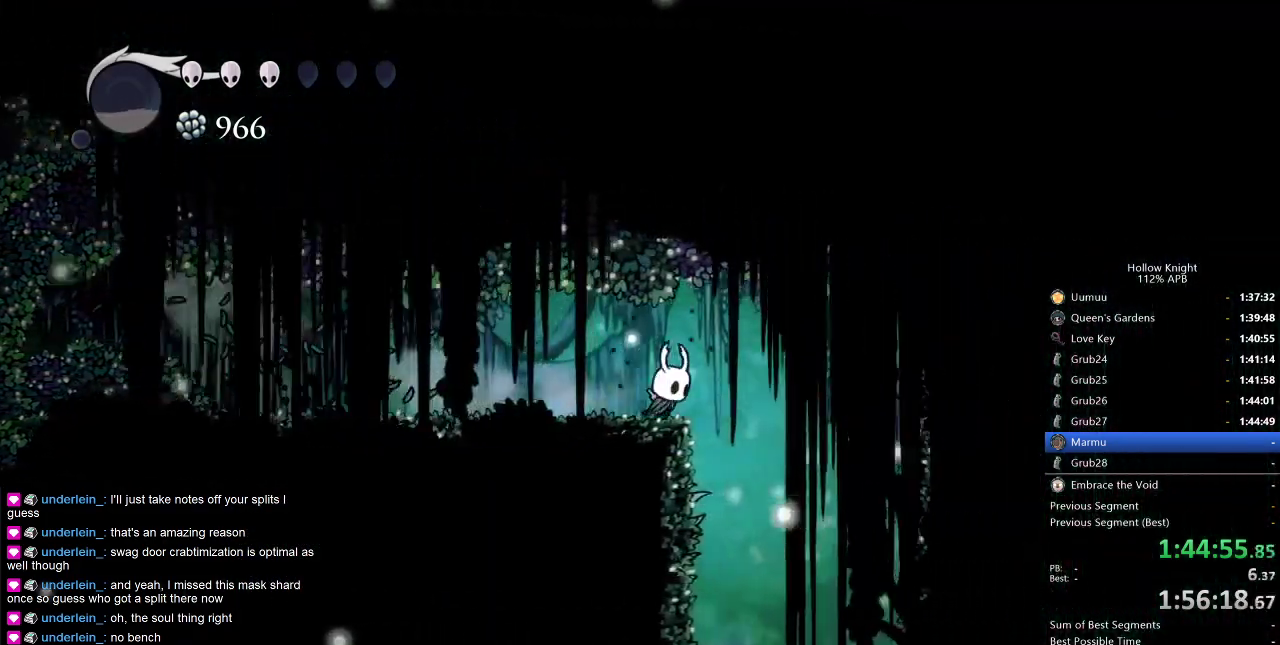
{"keys": ["right"], "events": [[33, "right", "up"], [317, "right", "down"]]}
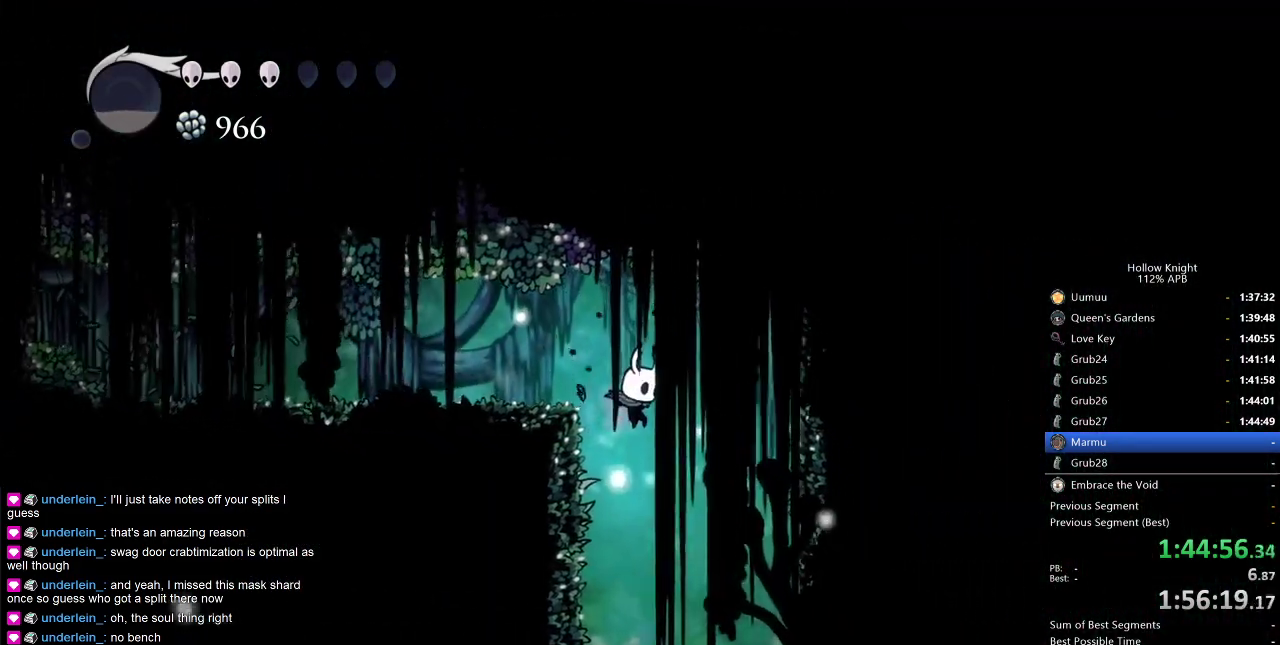
{"keys": [], "events": [[17, "right", "up"]]}
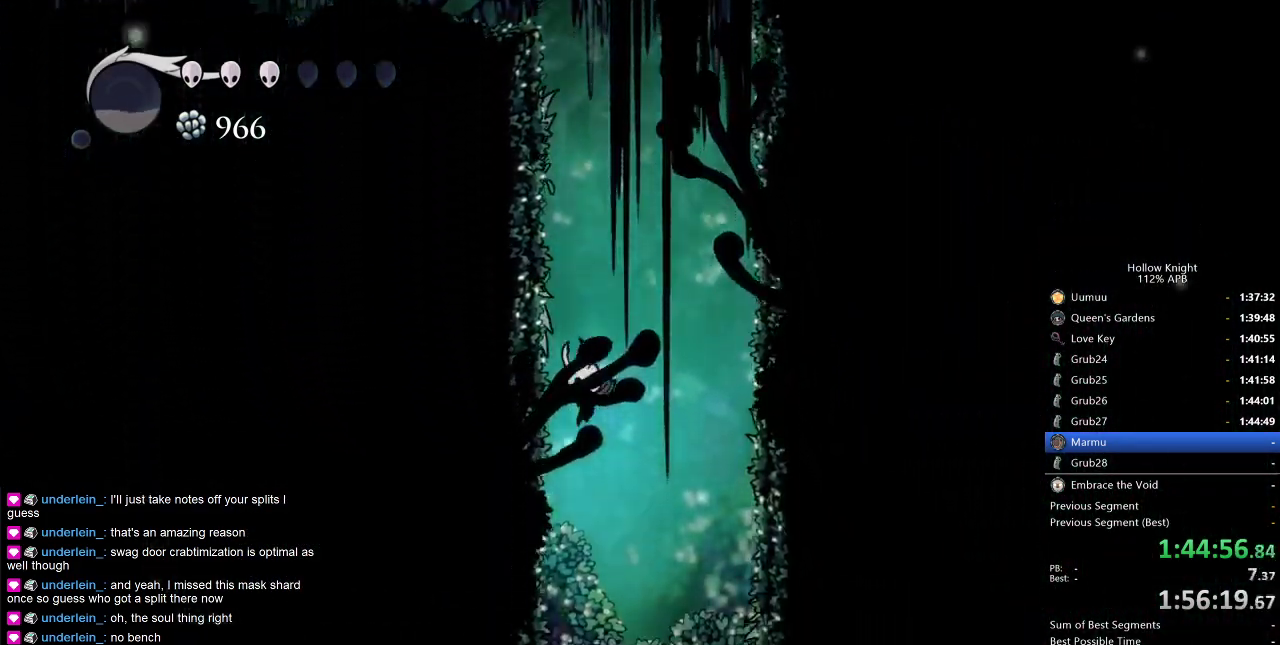
{"keys": [], "events": [[33, "left", "down"], [217, "left", "up"], [217, "right", "down"], [450, "right", "up"]]}
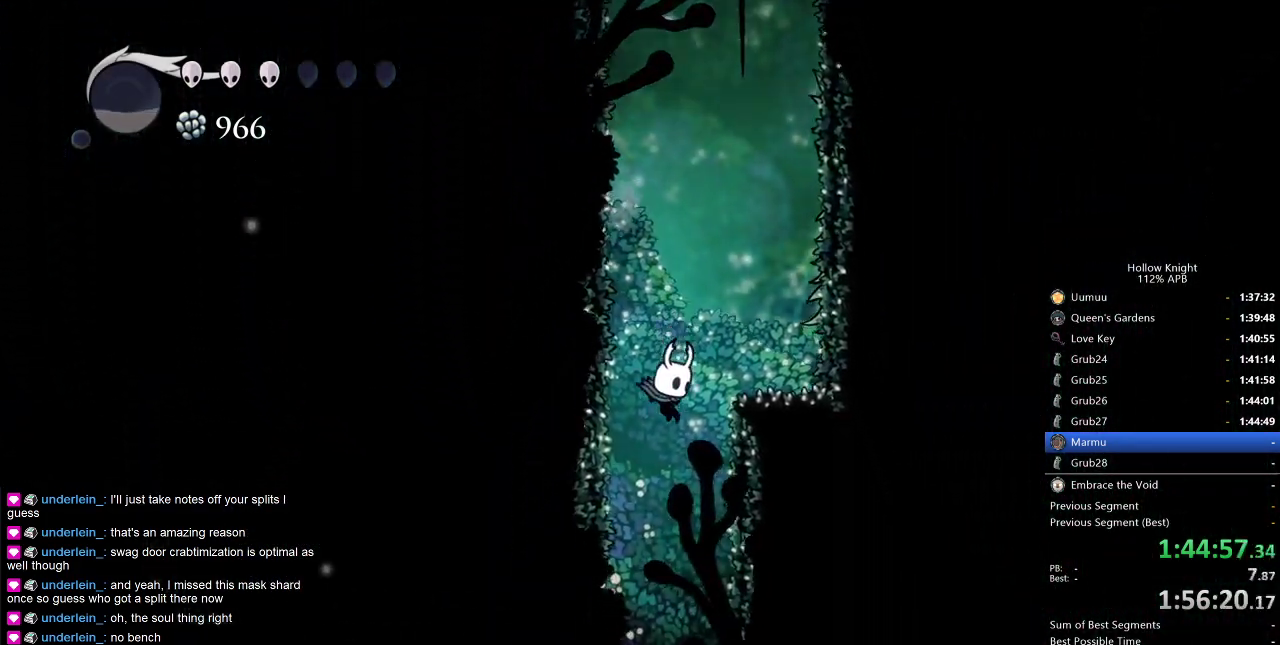
{"keys": ["right"], "events": [[417, "right", "down"]]}
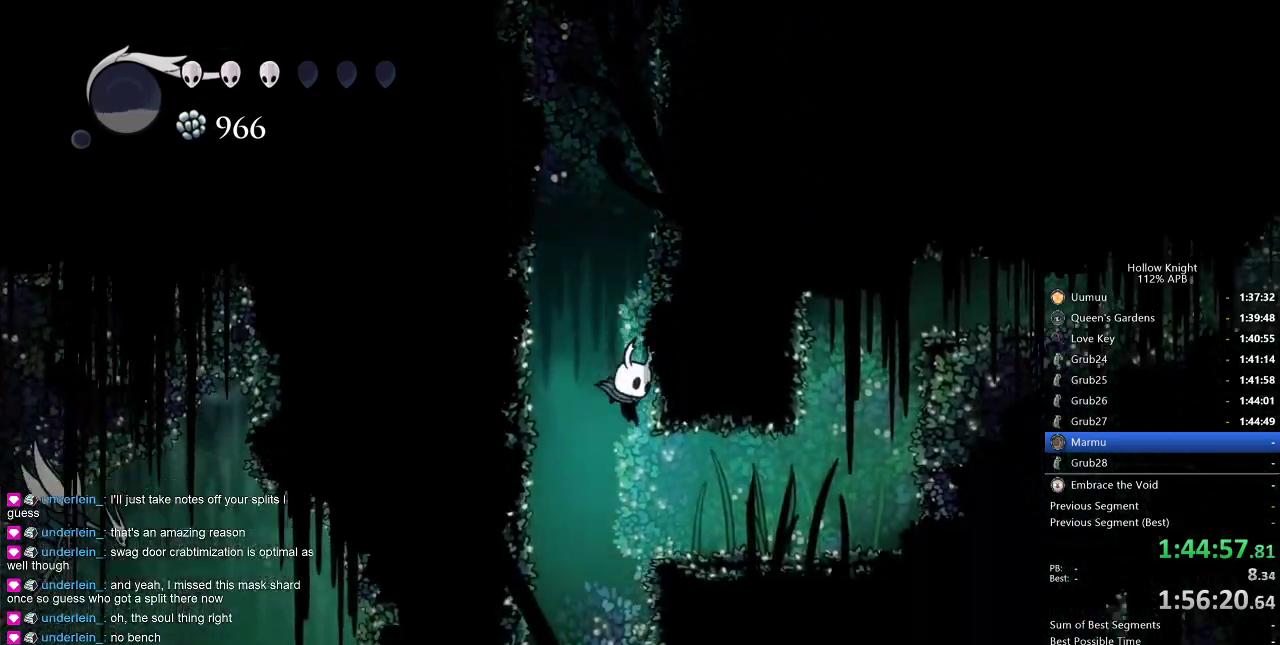
{"keys": ["left"], "events": [[333, "left", "down"], [383, "right", "up"]]}
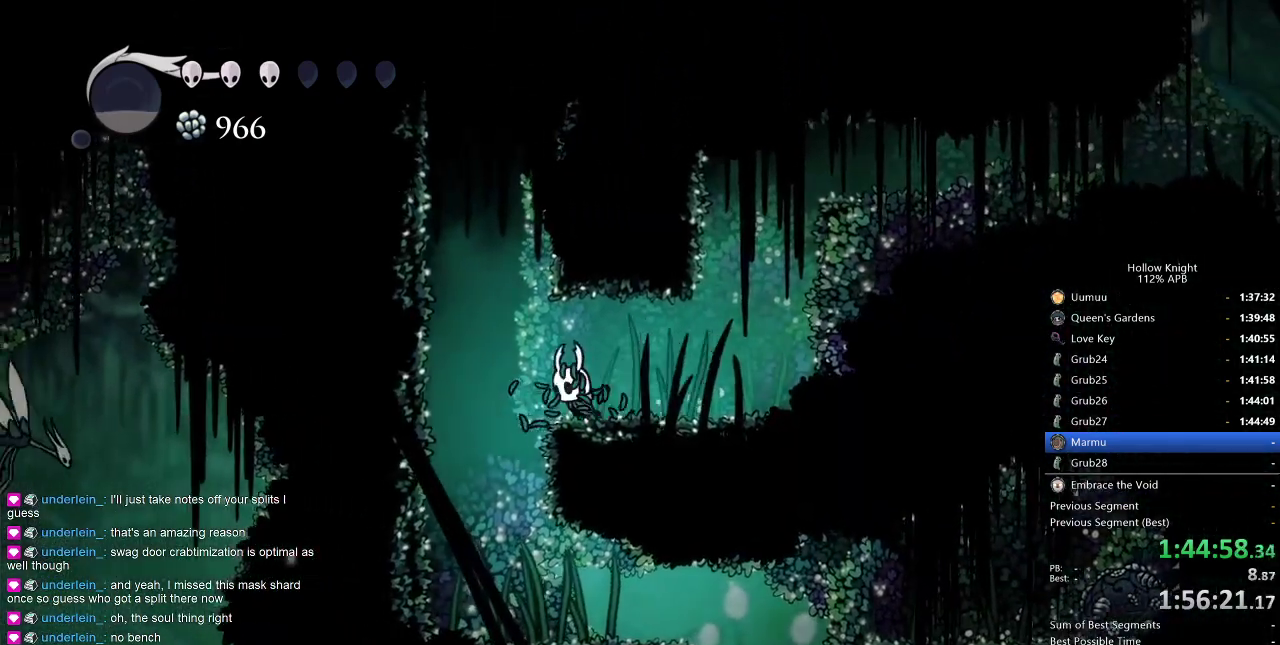
{"keys": ["right"], "events": [[267, "left", "up"], [450, "right", "down"]]}
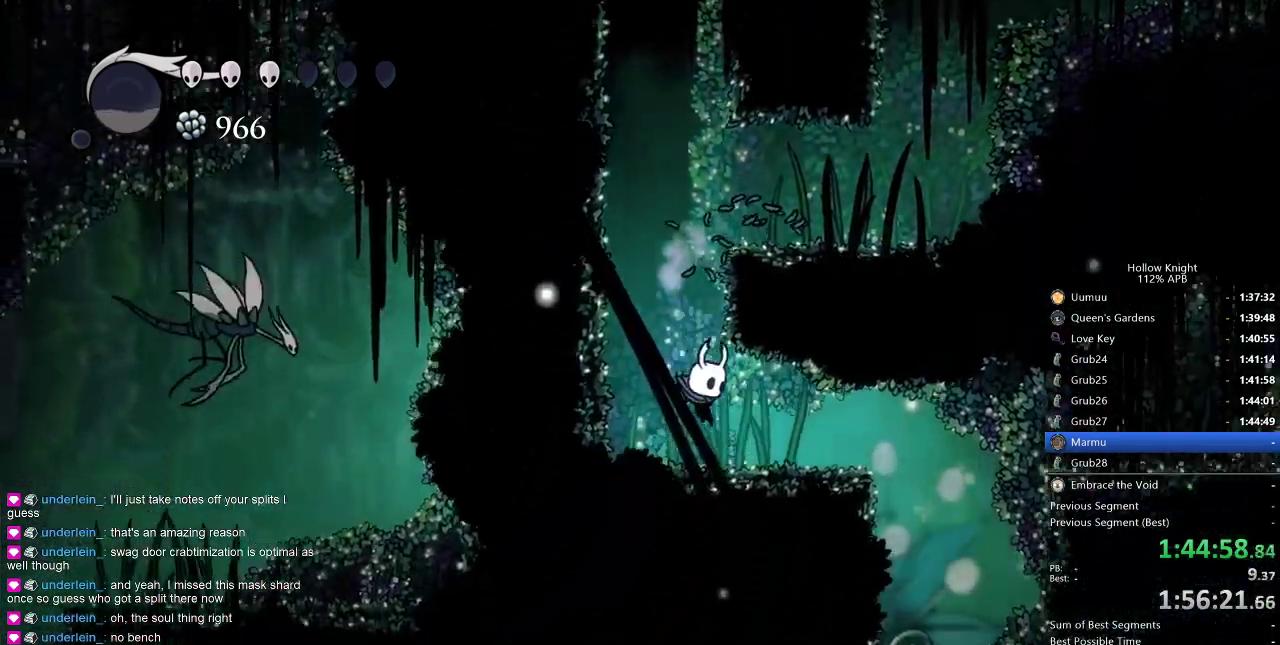
{"keys": ["right"], "events": []}
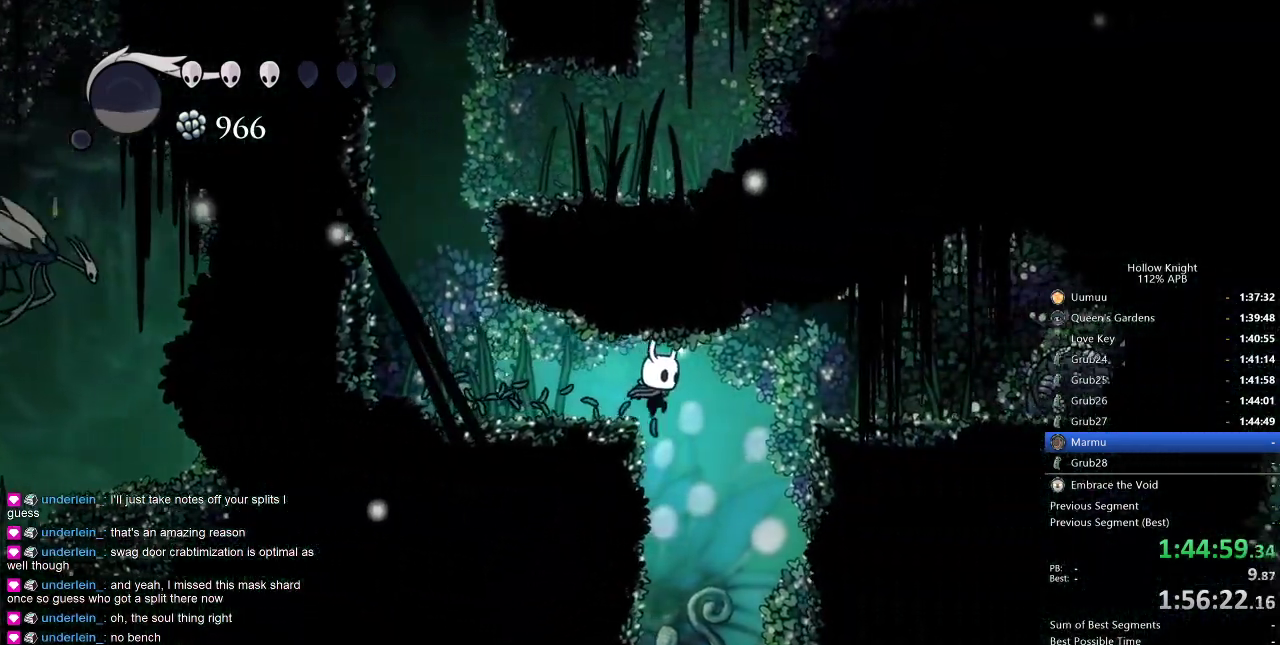
{"keys": [], "events": [[283, "right", "up"]]}
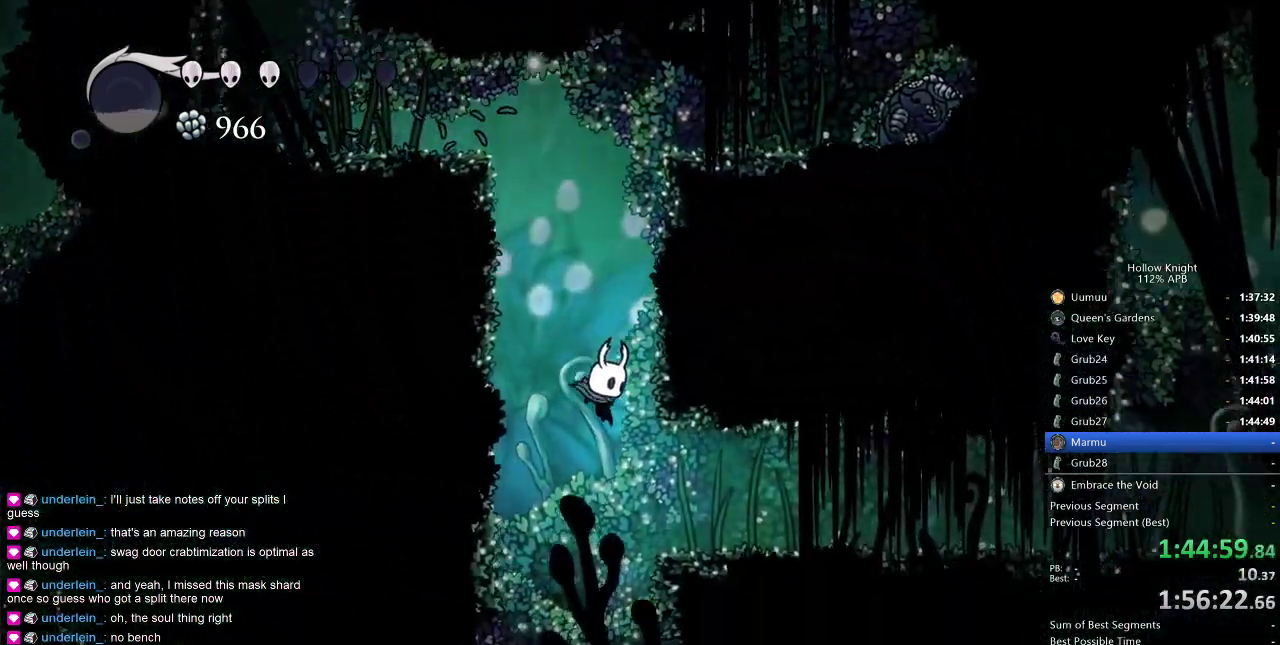
{"keys": ["right"], "events": [[17, "right", "down"], [117, "dash", "down"], [250, "dash", "up"]]}
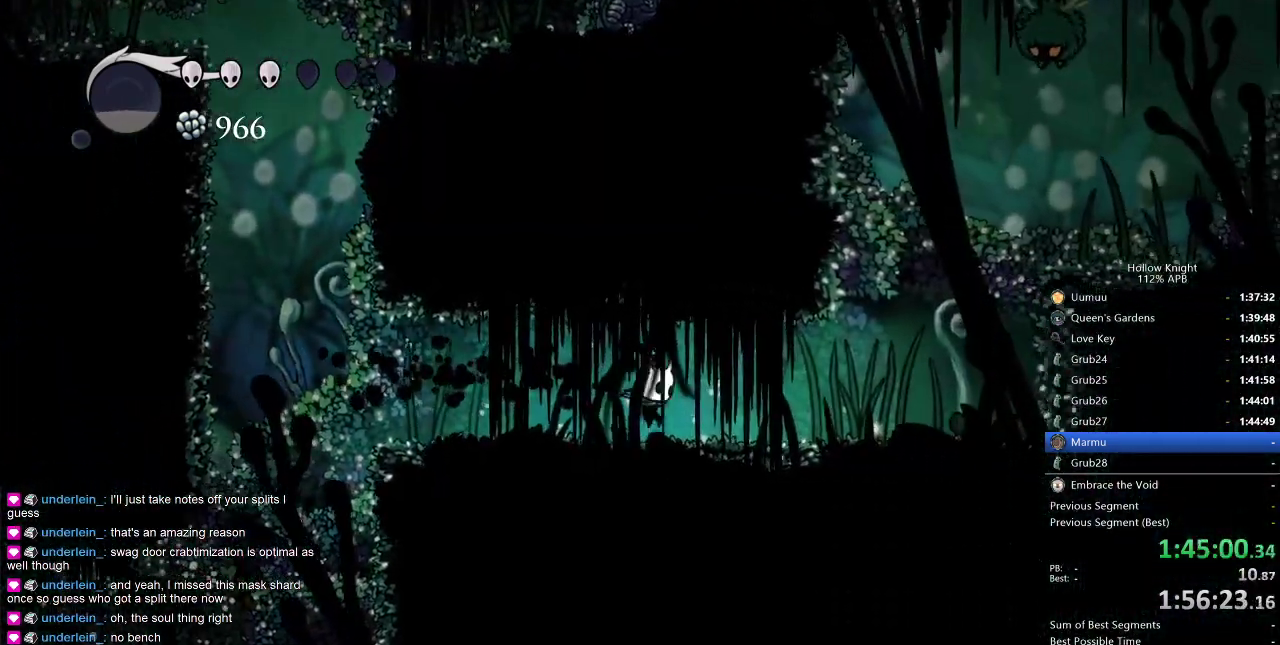
{"keys": ["jump", "right"], "events": [[83, "dash", "down"], [217, "dash", "up"], [367, "jump", "down"]]}
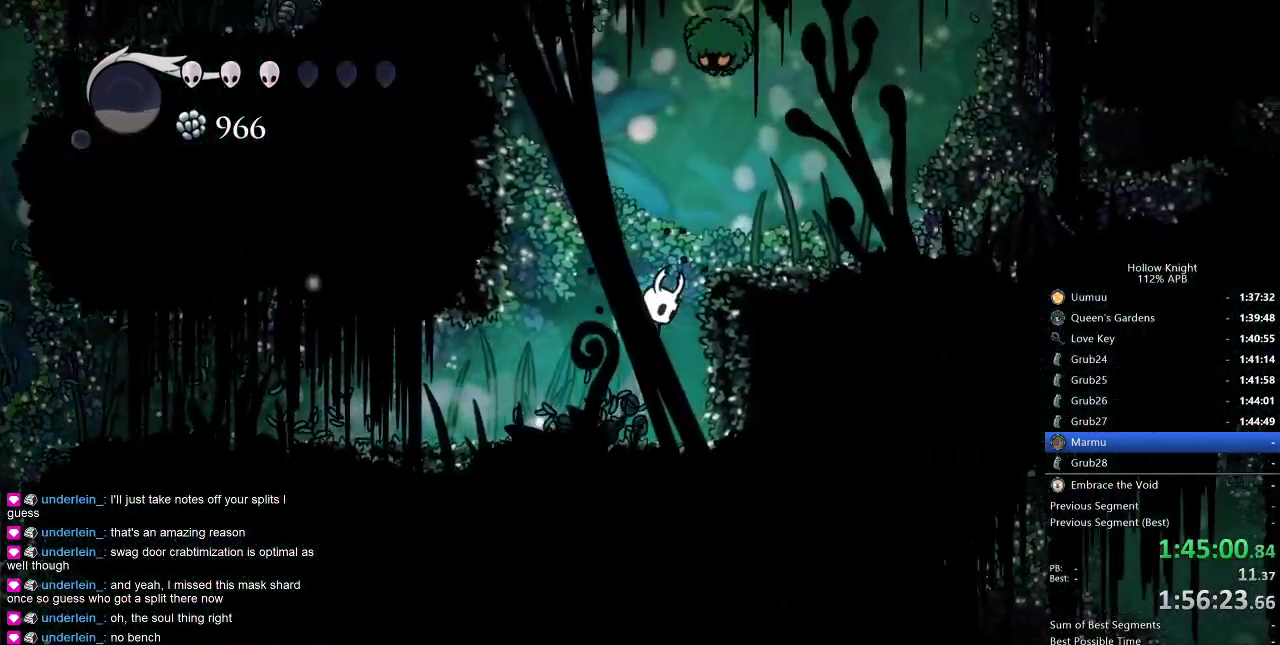
{"keys": ["up"], "events": [[100, "up", "down"], [183, "nail", "down"], [250, "jump", "up"], [283, "nail", "up"], [333, "right", "up"]]}
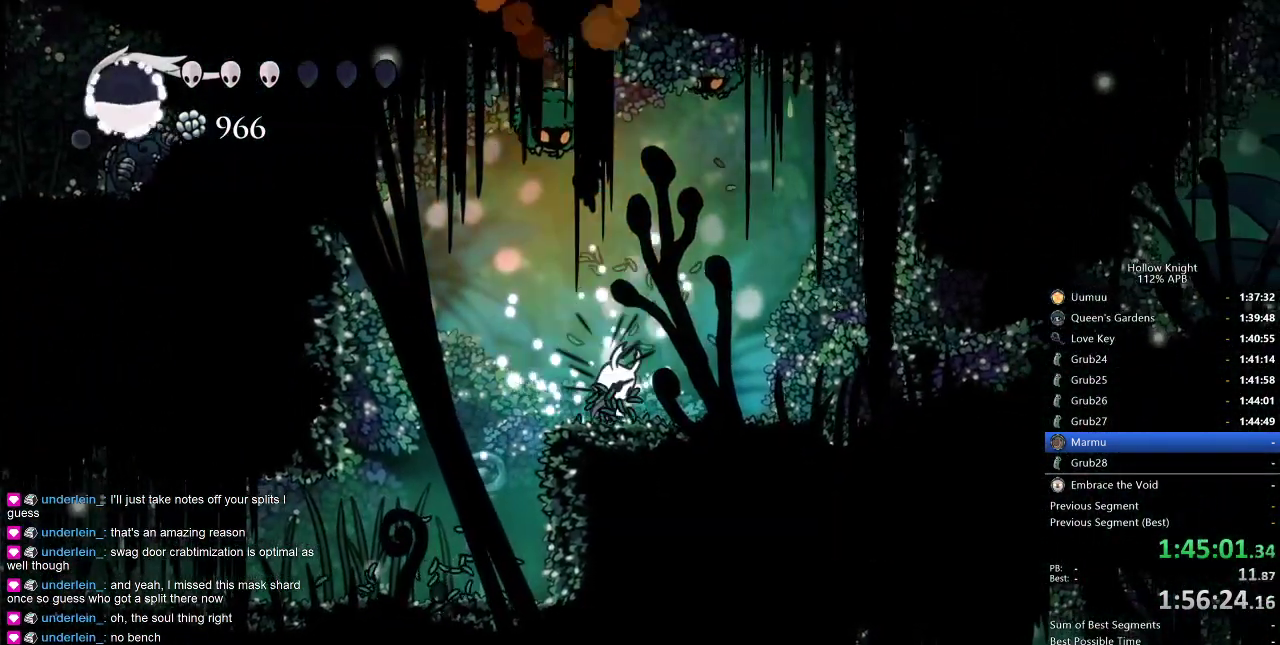
{"keys": ["left", "up"], "events": [[17, "jump", "down"], [17, "left", "down"], [67, "left", "up"], [117, "right", "down"], [217, "nail", "down"], [250, "jump", "up"], [250, "right", "up"], [300, "nail", "up"], [500, "left", "down"]]}
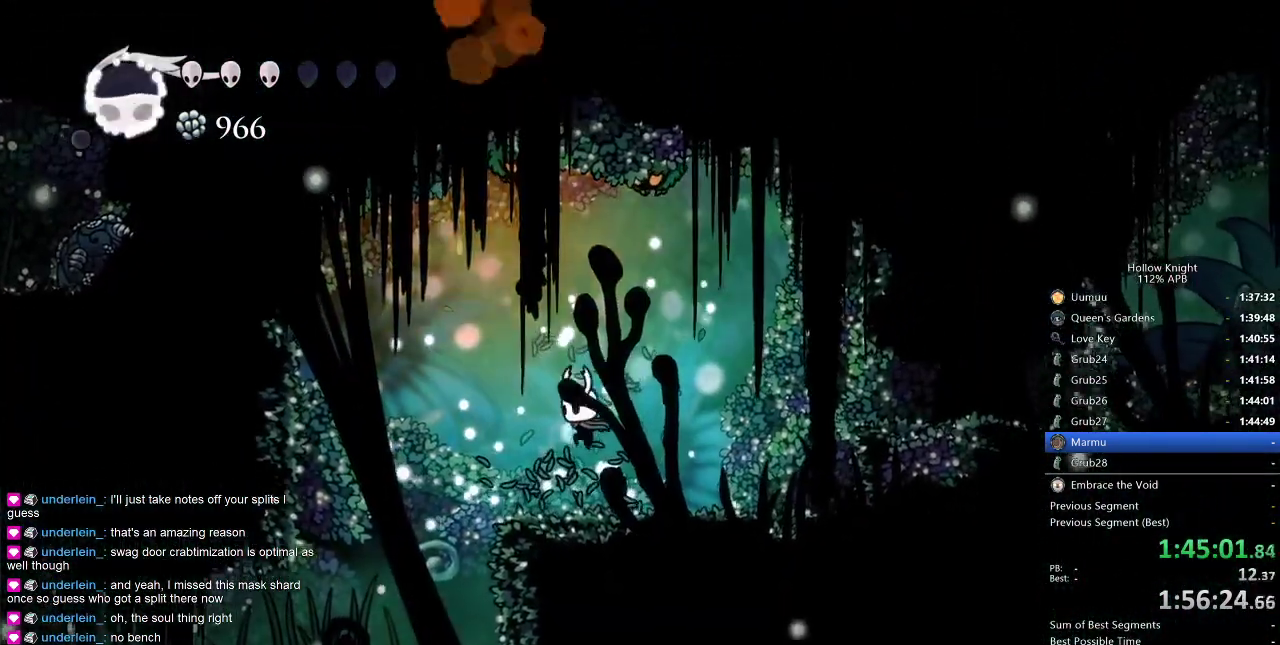
{"keys": ["jump", "nail", "right", "up"], "events": [[83, "left", "up"], [183, "jump", "down"], [467, "nail", "down"], [467, "right", "down"]]}
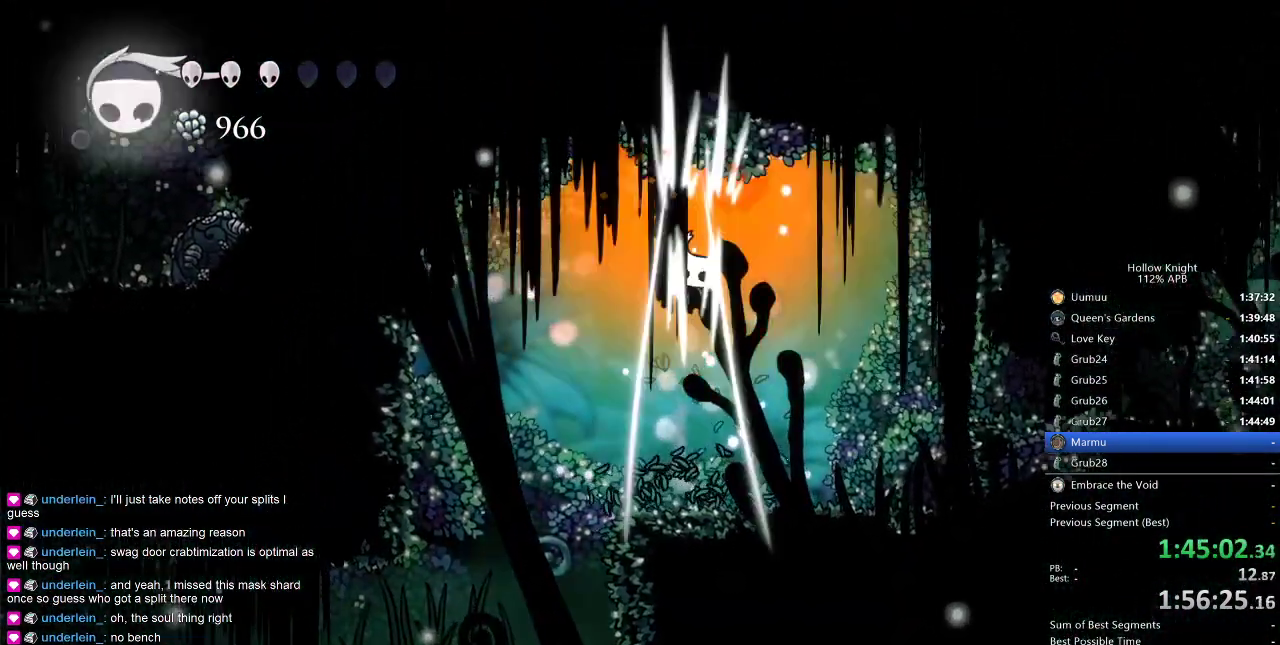
{"keys": ["up"], "events": [[50, "jump", "up"], [100, "nail", "up"], [100, "right", "up"]]}
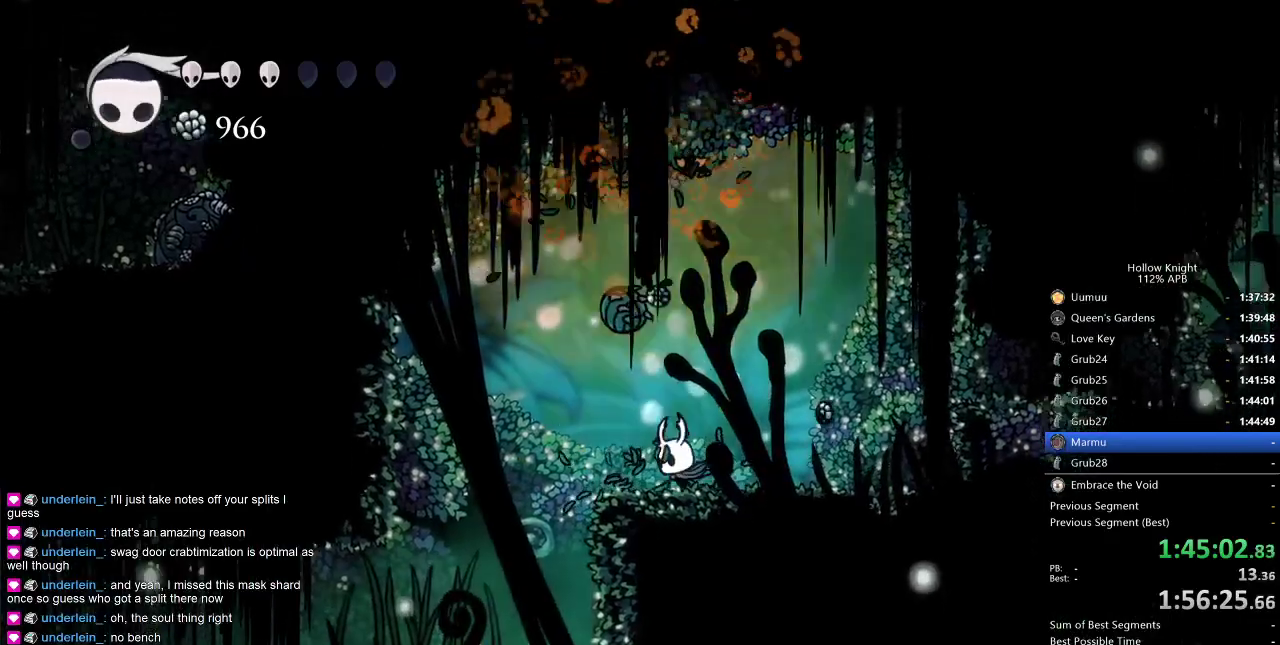
{"keys": [], "events": [[67, "jump", "down"], [267, "nail", "down"], [350, "jump", "up"], [400, "nail", "up"], [450, "up", "up"]]}
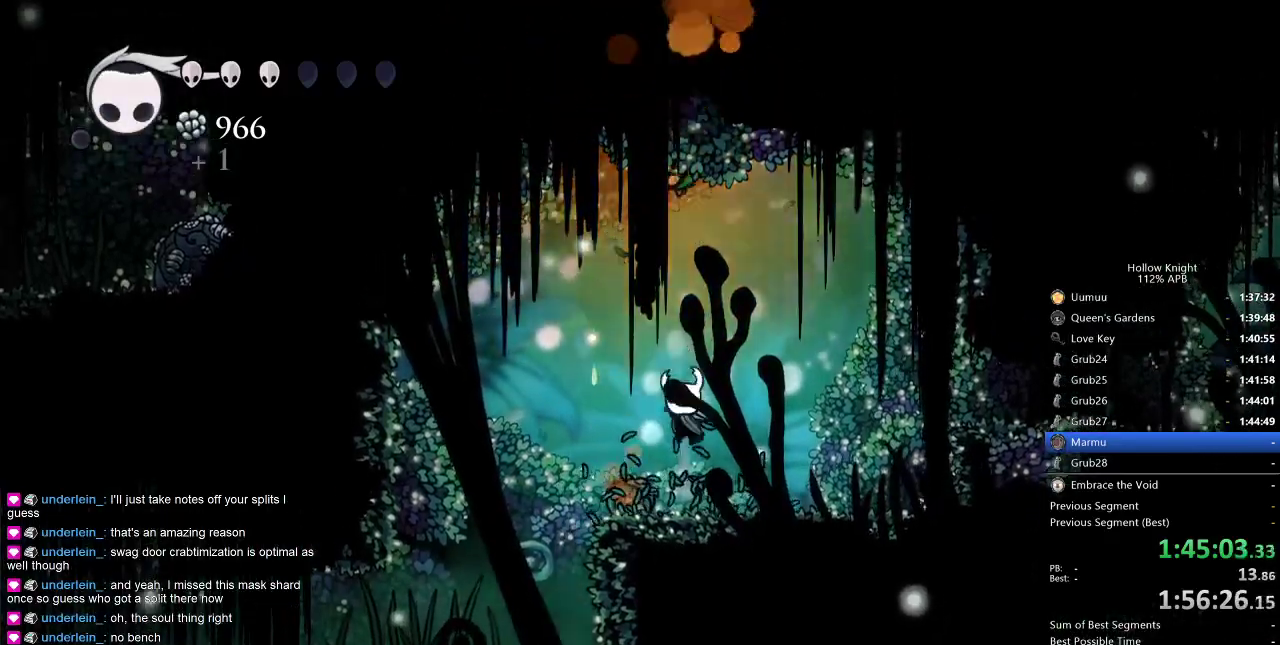
{"keys": ["nail"], "events": [[133, "up", "down"], [183, "jump", "down"], [367, "nail", "down"], [467, "jump", "up"], [467, "up", "up"]]}
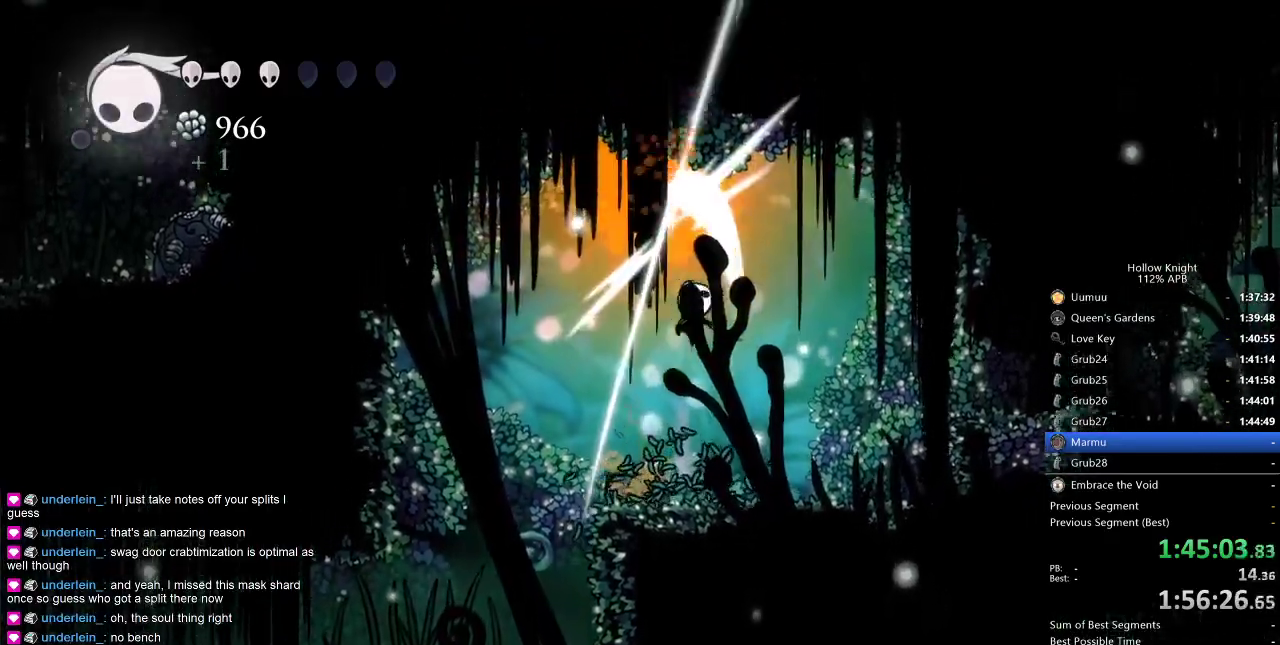
{"keys": ["jump", "right"], "events": [[17, "nail", "up"], [17, "right", "down"], [450, "jump", "down"]]}
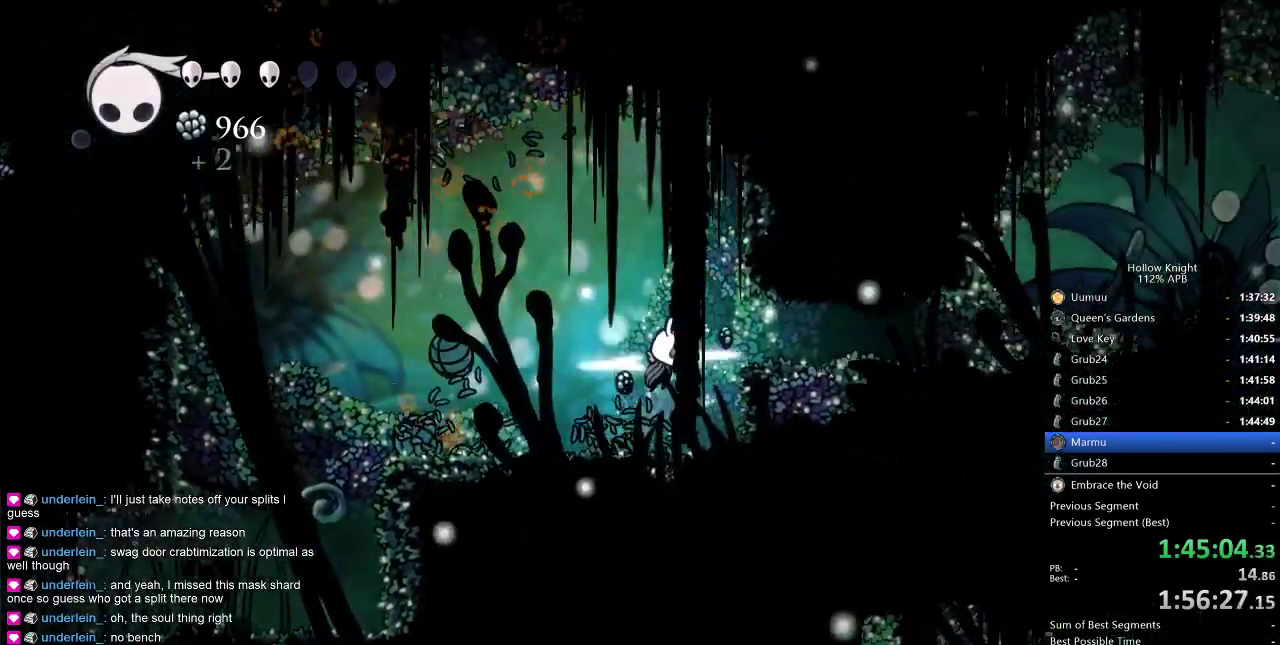
{"keys": ["right"], "events": [[67, "dash", "down"], [117, "jump", "up"], [167, "dash", "up"]]}
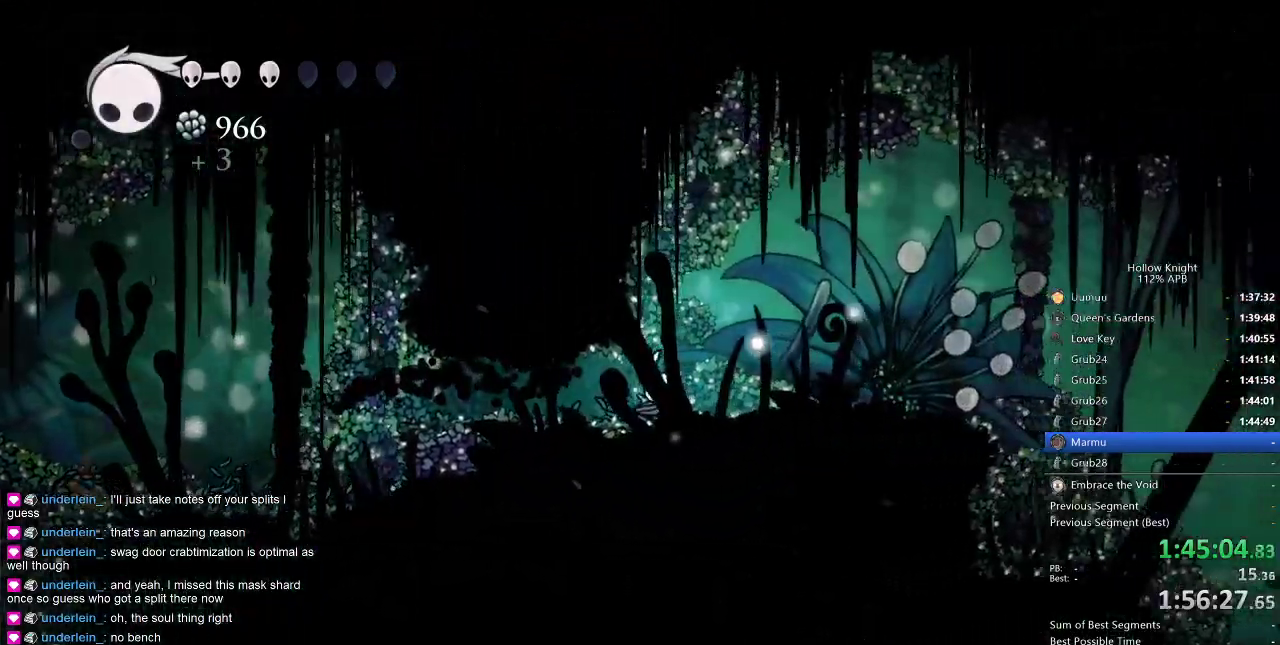
{"keys": ["right"], "events": [[33, "dash", "down"], [183, "dash", "up"]]}
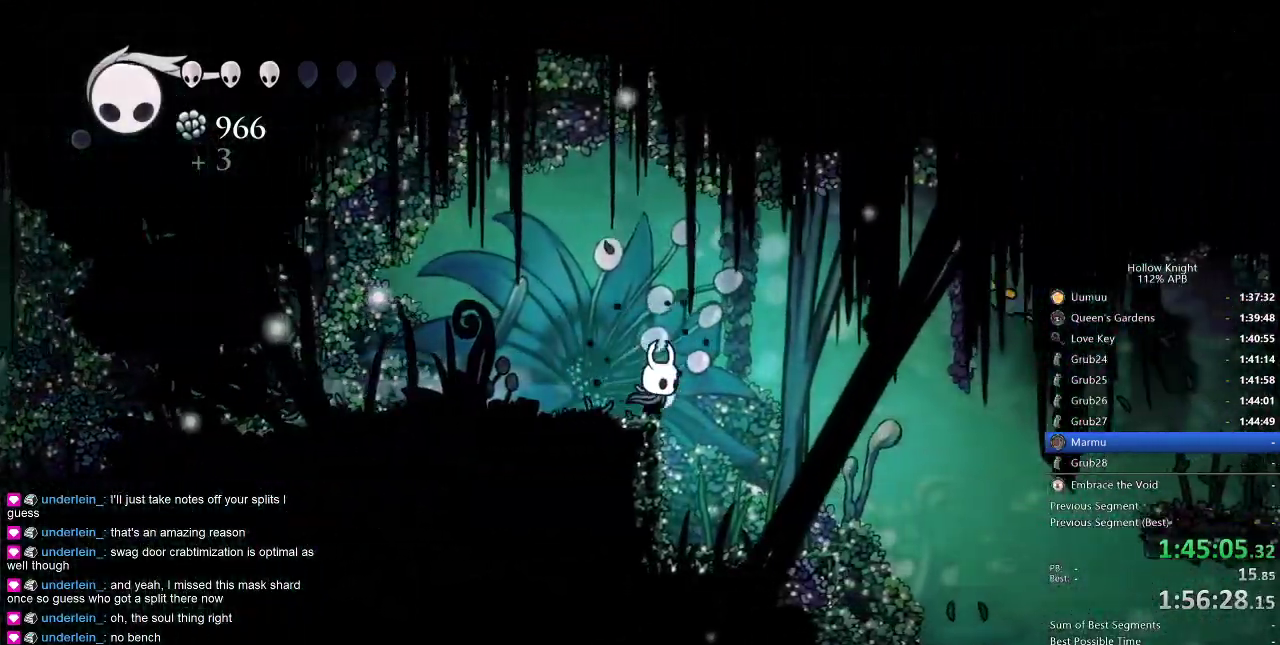
{"keys": ["dash", "right"], "events": [[483, "dash", "down"]]}
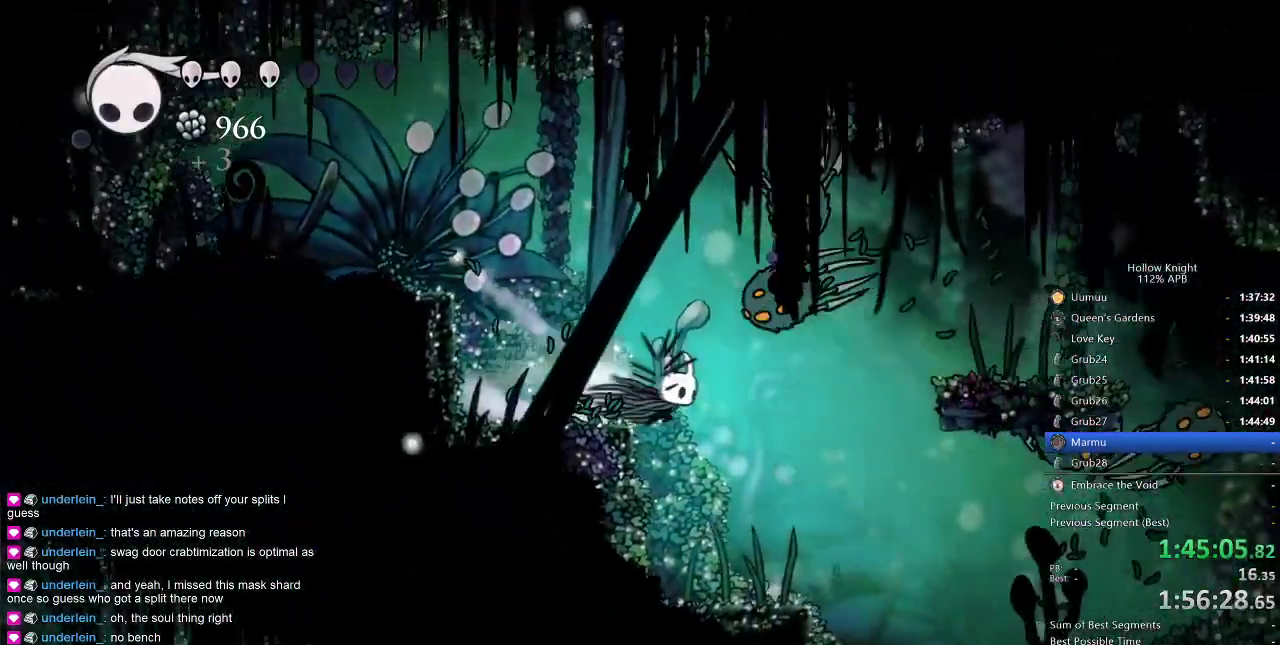
{"keys": ["right"], "events": [[17, "dash", "up"], [267, "down", "down"], [350, "dash", "down"], [350, "right", "up"], [417, "dash", "up"], [450, "right", "down"], [500, "down", "up"]]}
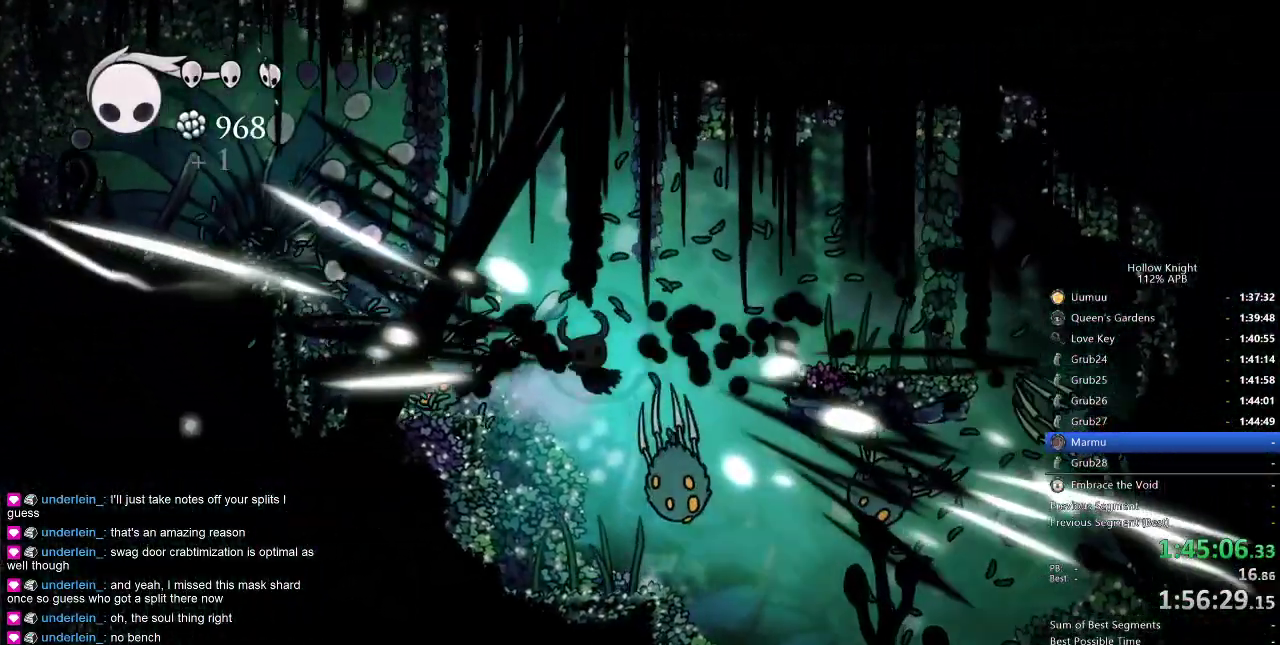
{"keys": ["right"], "events": []}
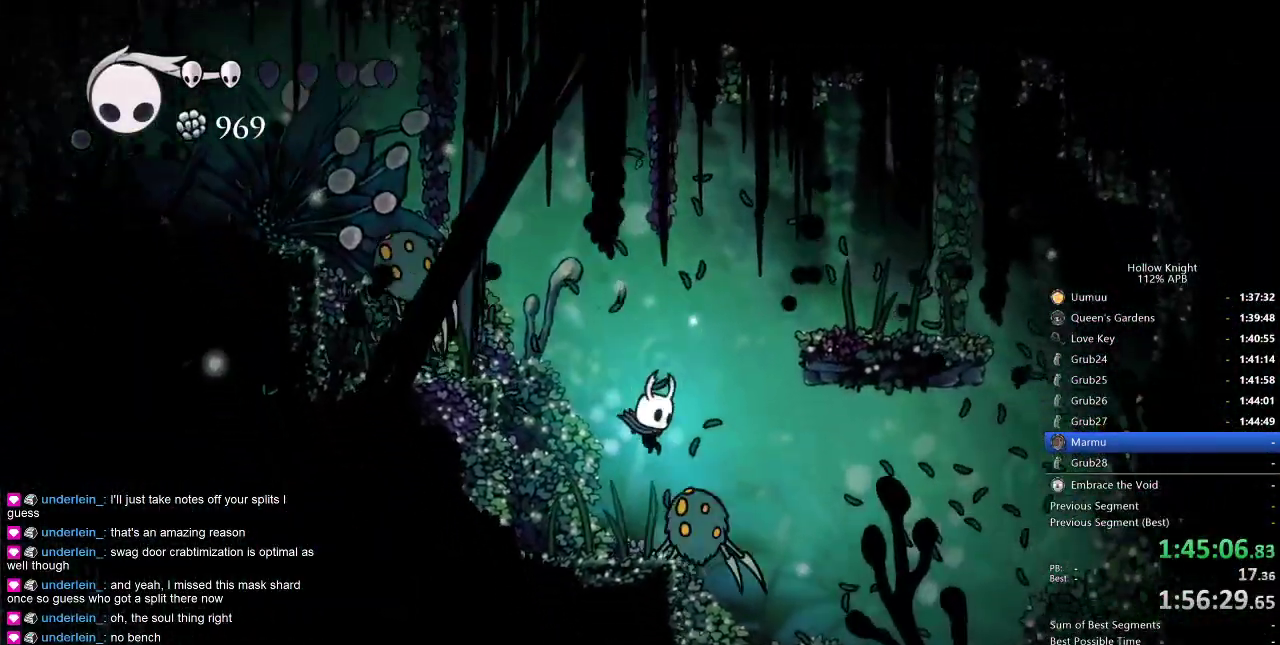
{"keys": ["left", "nail", "up"], "events": [[17, "up", "down"], [100, "nail", "down"], [200, "nail", "up"], [383, "left", "down"], [383, "right", "up"], [433, "nail", "down"]]}
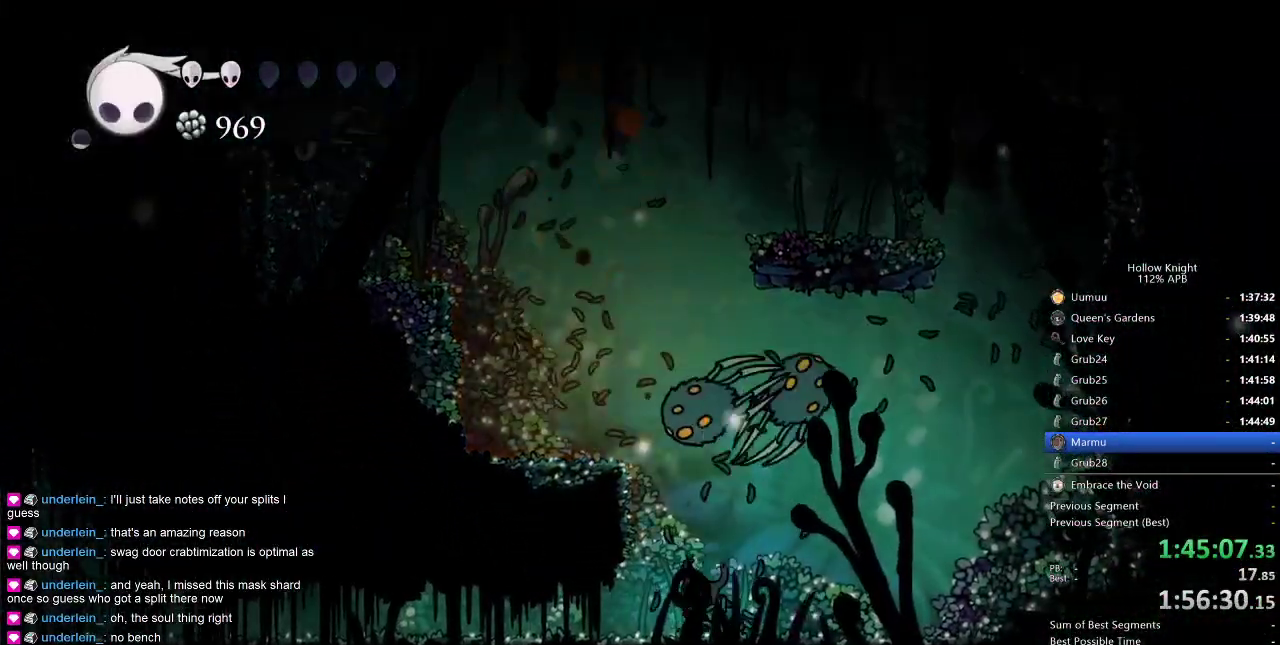
{"keys": ["left"], "events": [[17, "nail", "up"], [117, "up", "up"], [217, "dash", "down"], [350, "dash", "up"]]}
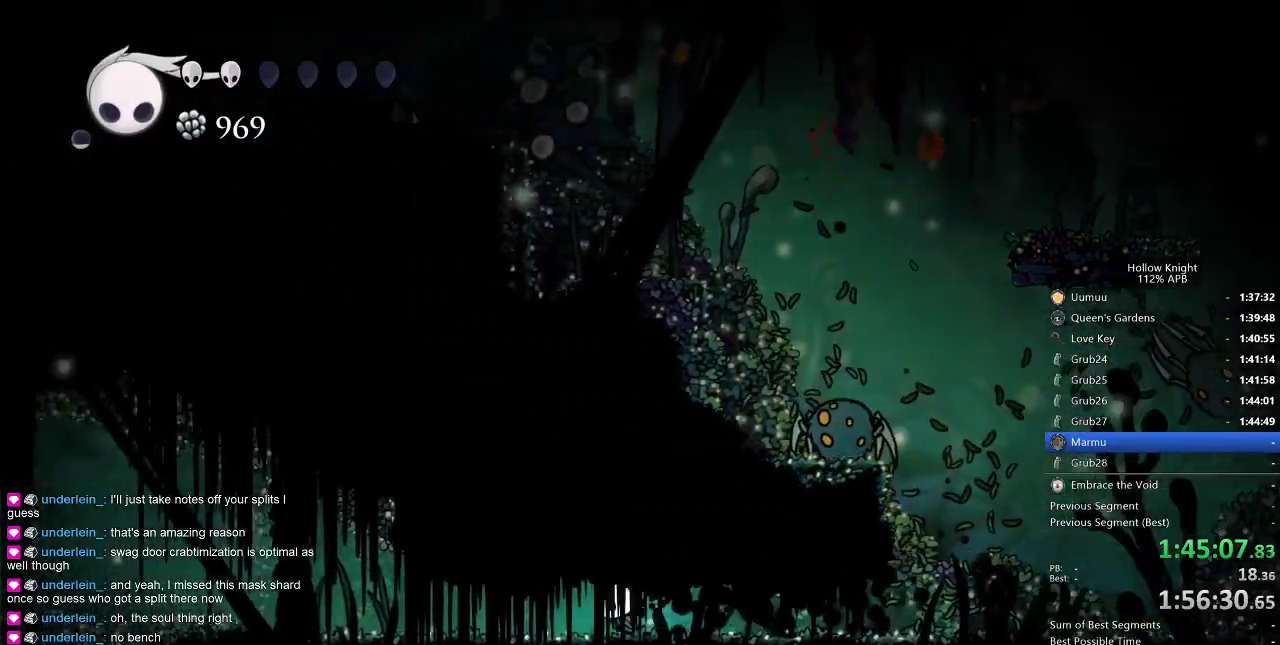
{"keys": ["left"], "events": [[183, "dash", "down"], [233, "dash", "up"]]}
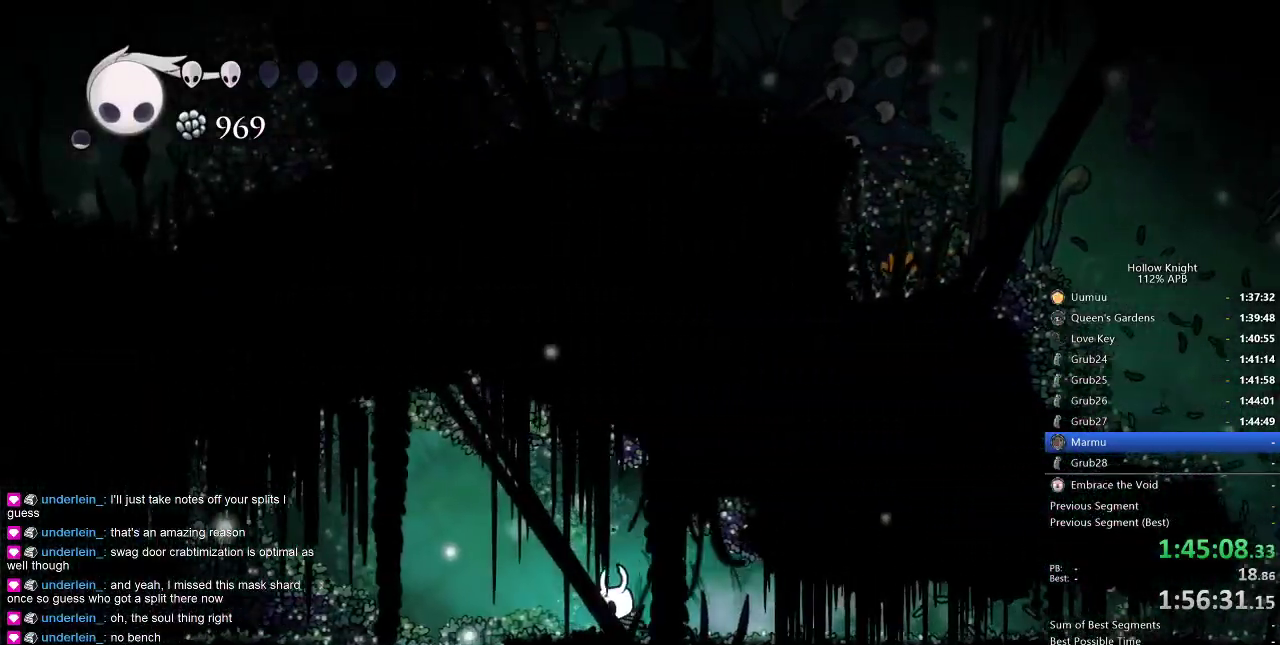
{"keys": ["heal"], "events": [[250, "left", "up"], [383, "heal", "down"]]}